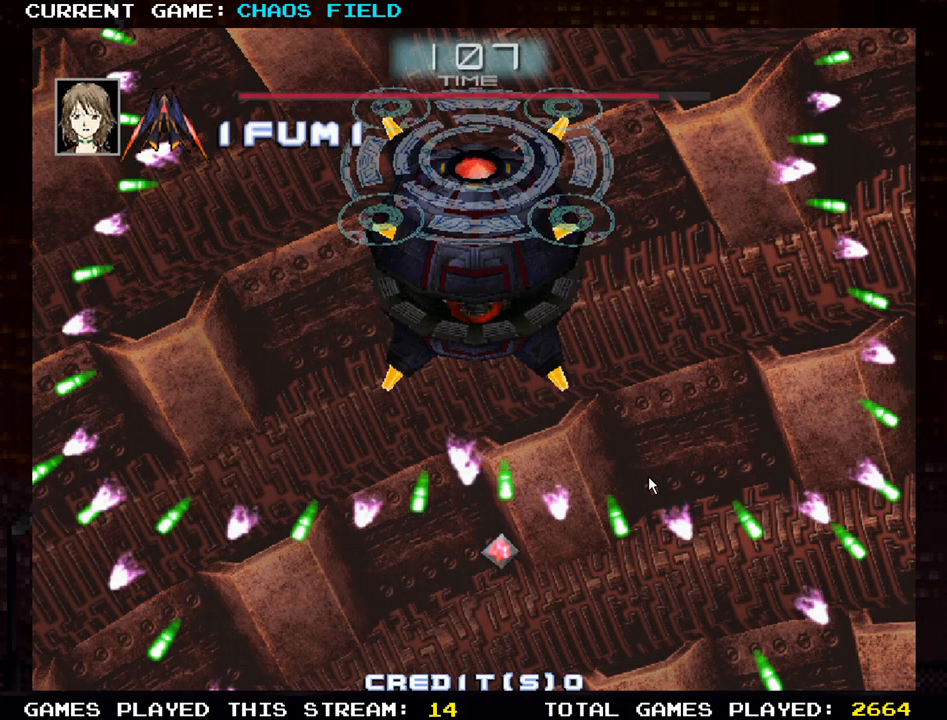
Gameplay with a controller (arcade stick); each line is a JSON object with the inputs held at the frame after it. "events" lists button and stick changes between this image and that frame as [ms after this image, input, new state], when the widget could be followed in between. Not read: L3 R3.
{"buttons": ["SQUARE"], "left_stick": "center", "events": [[50, "SQUARE", "down"], [117, "SQUARE", "up"], [267, "SQUARE", "down"], [334, "SQUARE", "up"], [501, "SQUARE", "down"]]}
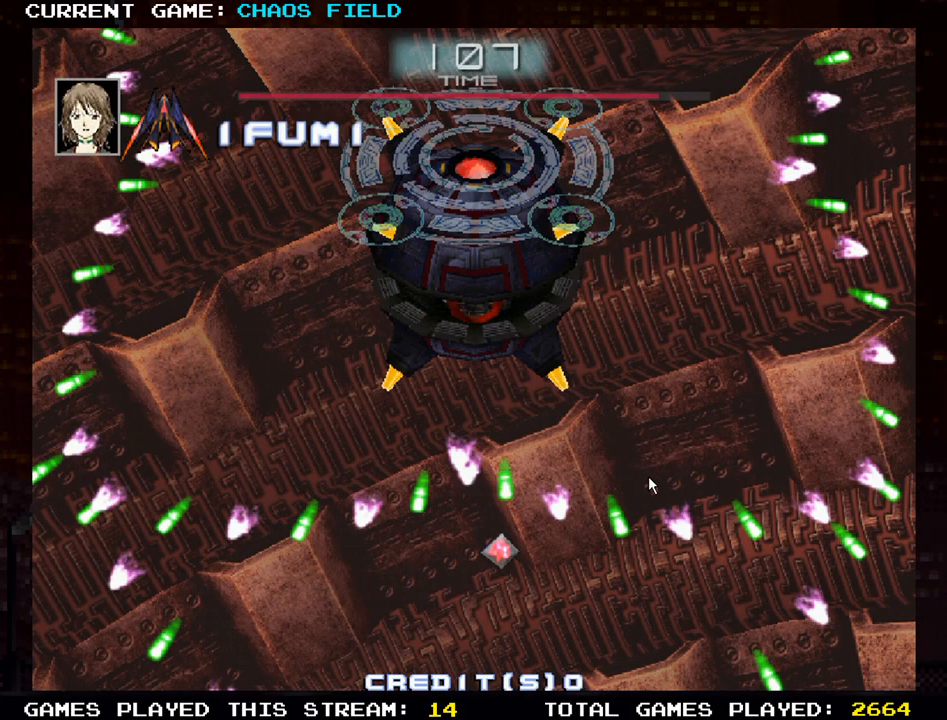
{"buttons": [], "left_stick": "center", "events": [[66, "SQUARE", "up"]]}
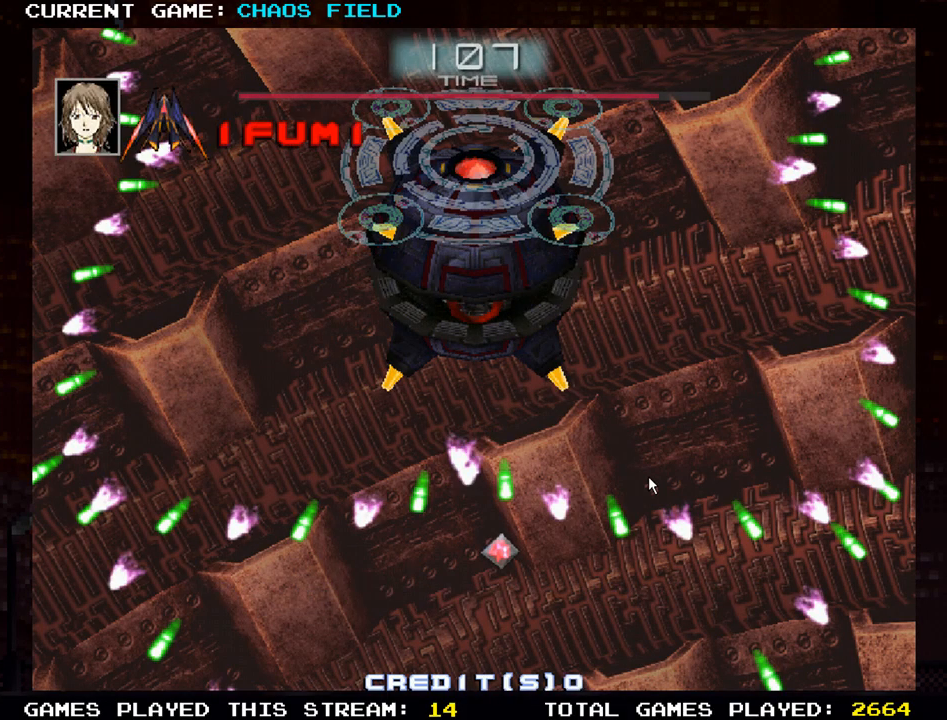
{"buttons": ["SQUARE"], "left_stick": "center", "events": [[67, "SQUARE", "down"]]}
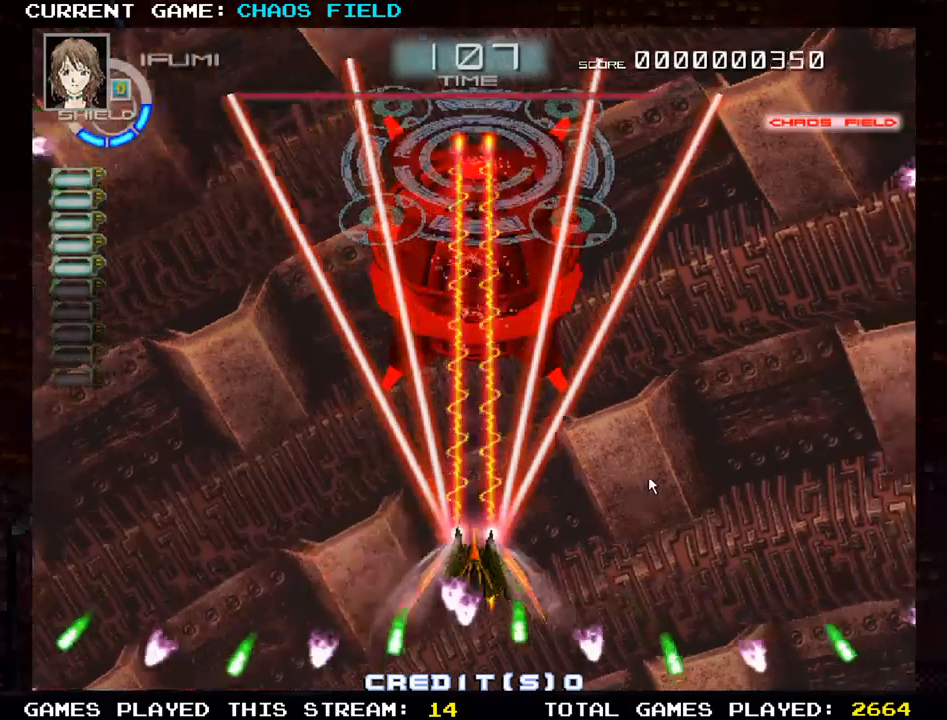
{"buttons": ["SQUARE"], "left_stick": "up", "events": [[66, "left_stick", "up"]]}
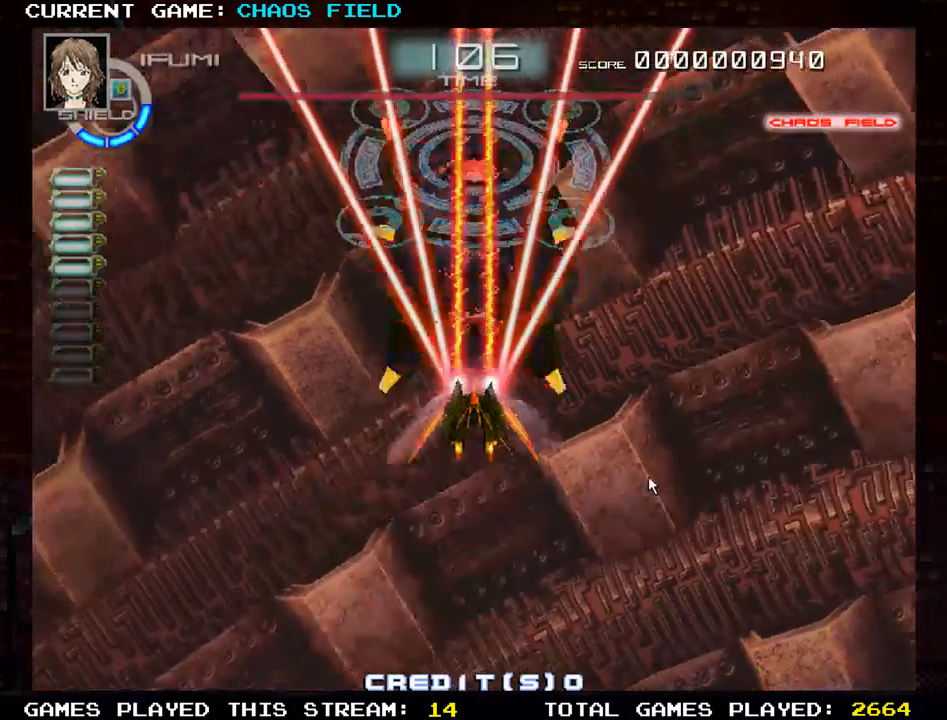
{"buttons": ["SQUARE"], "left_stick": "down-left", "events": [[184, "left_stick", "right"], [401, "left_stick", "down"], [484, "left_stick", "down-left"]]}
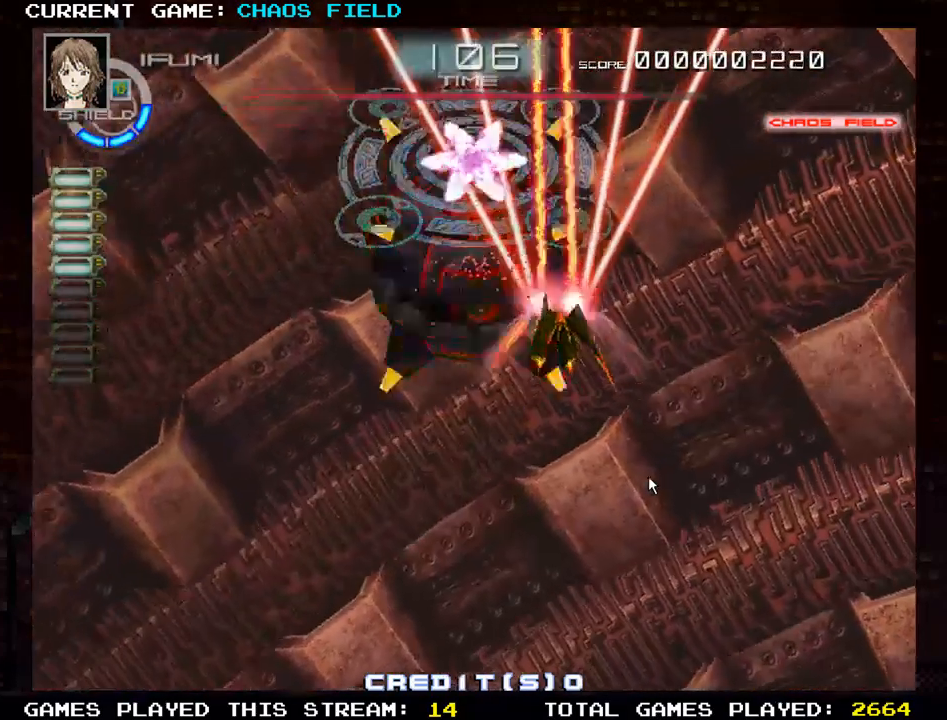
{"buttons": ["SQUARE", "TRIANGLE"], "left_stick": "center", "events": [[167, "left_stick", "center"], [450, "TRIANGLE", "down"]]}
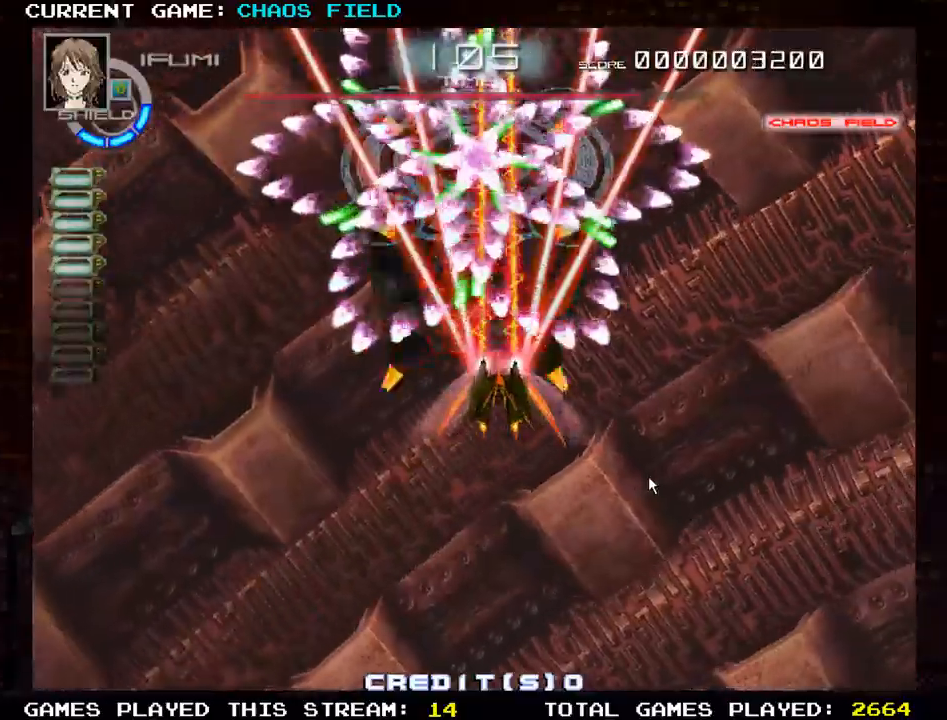
{"buttons": ["TRIANGLE"], "left_stick": "right", "events": [[50, "SQUARE", "up"], [67, "left_stick", "left"], [84, "R1", "down"], [100, "R1", "up"], [200, "left_stick", "center"], [384, "left_stick", "right"]]}
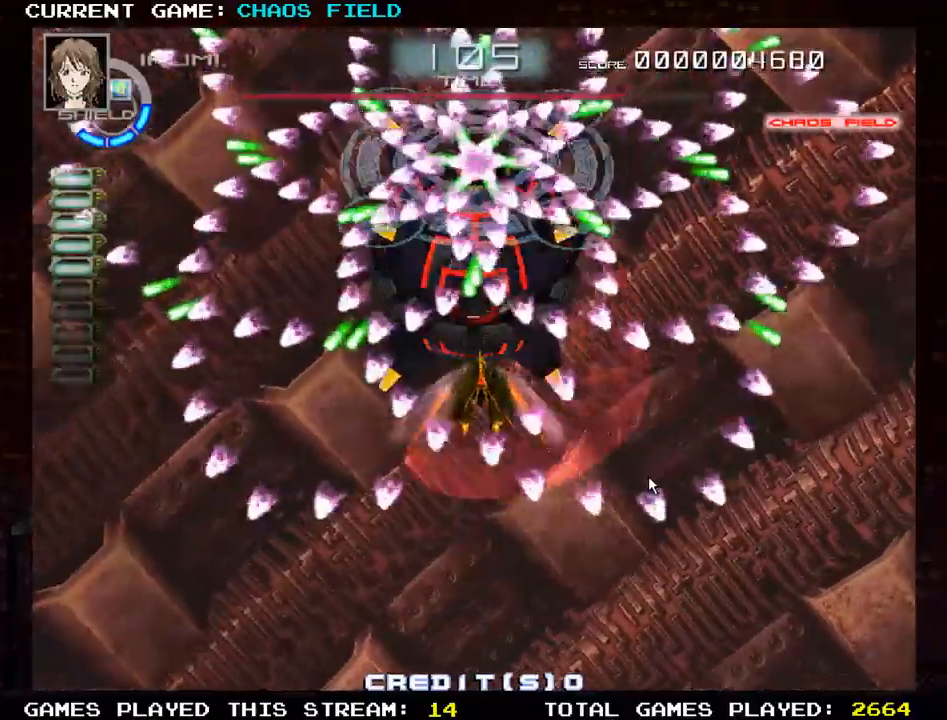
{"buttons": ["TRIANGLE", "R1"], "left_stick": "center", "events": [[16, "left_stick", "center"], [83, "left_stick", "left"], [100, "TRIANGLE", "up"], [150, "TRIANGLE", "down"], [183, "left_stick", "center"], [283, "TRIANGLE", "up"], [350, "R1", "down"], [350, "TRIANGLE", "down"]]}
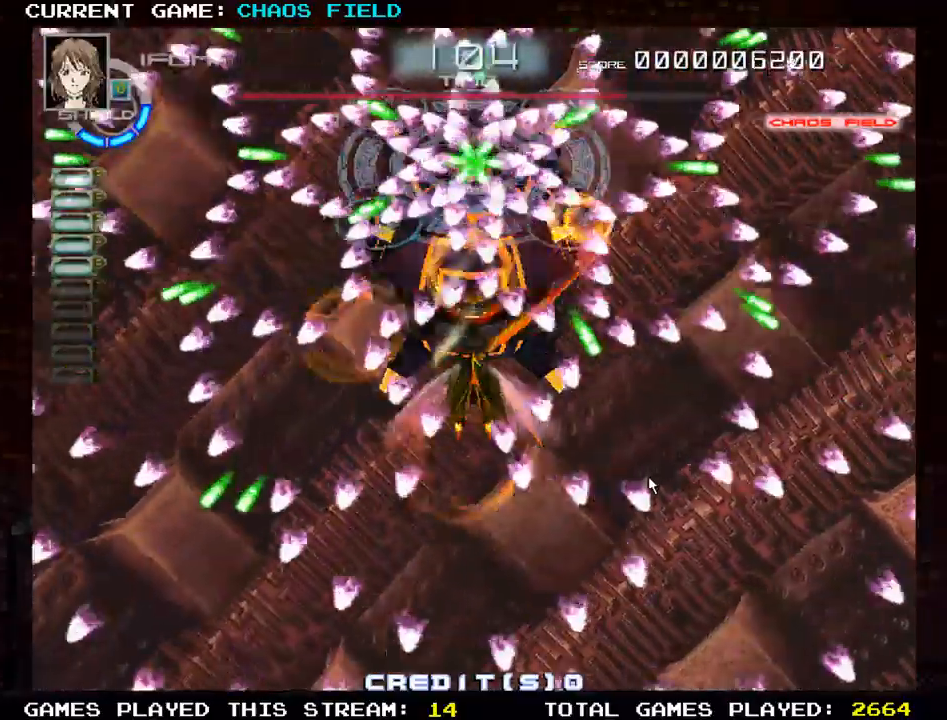
{"buttons": ["TRIANGLE", "R1"], "left_stick": "down", "events": [[100, "left_stick", "down"]]}
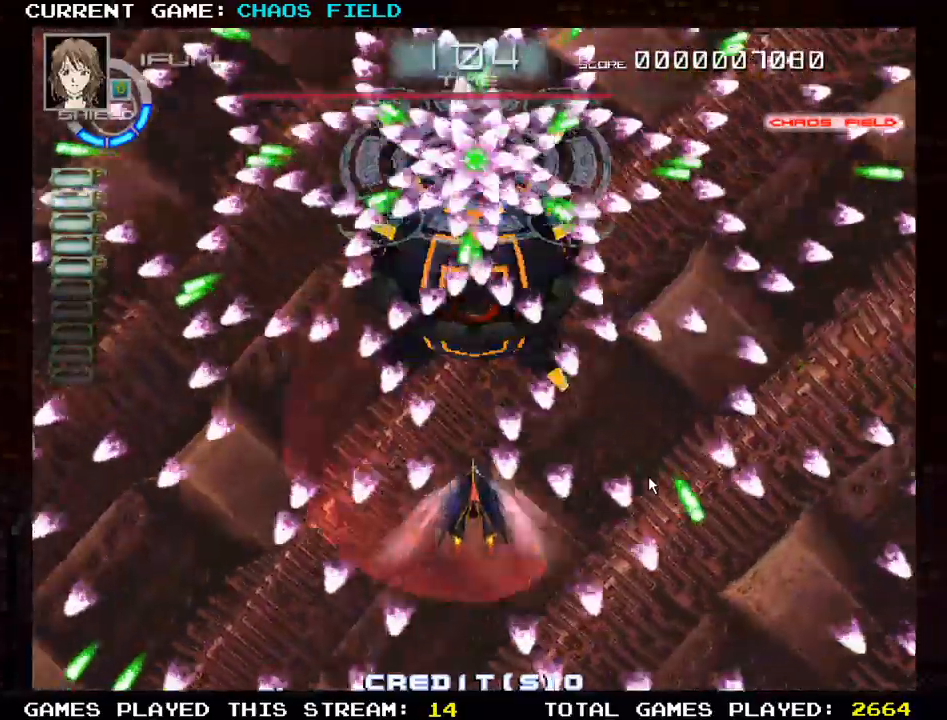
{"buttons": ["SQUARE"], "left_stick": "down", "events": [[66, "left_stick", "center"], [116, "left_stick", "up"], [183, "R1", "up"], [200, "TRIANGLE", "up"], [250, "SQUARE", "down"], [283, "left_stick", "down"], [417, "SQUARE", "up"], [484, "SQUARE", "down"]]}
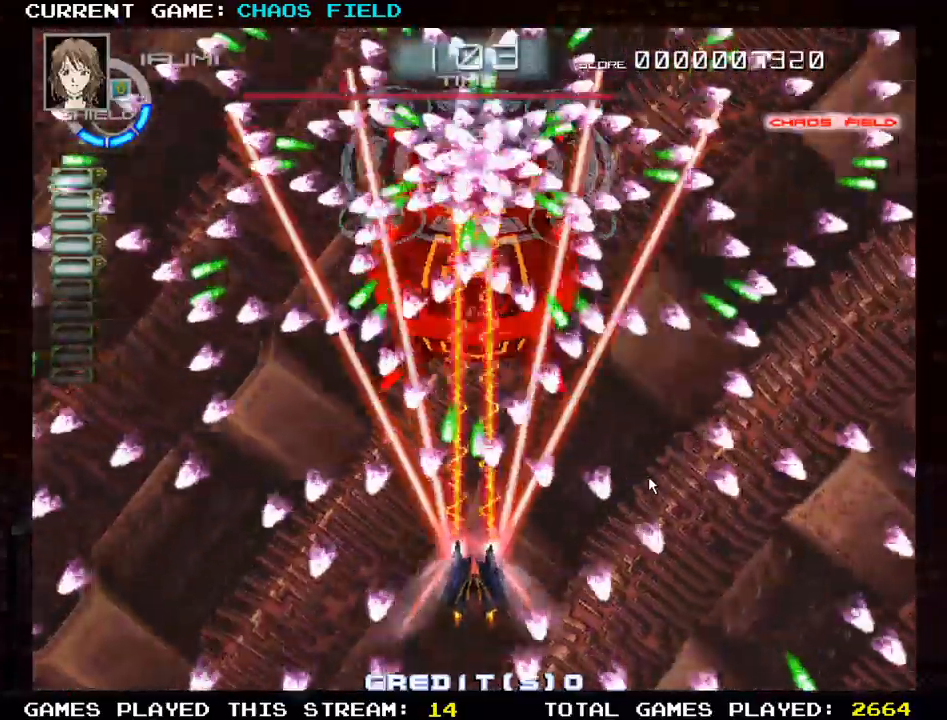
{"buttons": ["SQUARE"], "left_stick": "center", "events": [[117, "SQUARE", "up"], [167, "SQUARE", "down"], [200, "left_stick", "left"], [250, "left_stick", "center"]]}
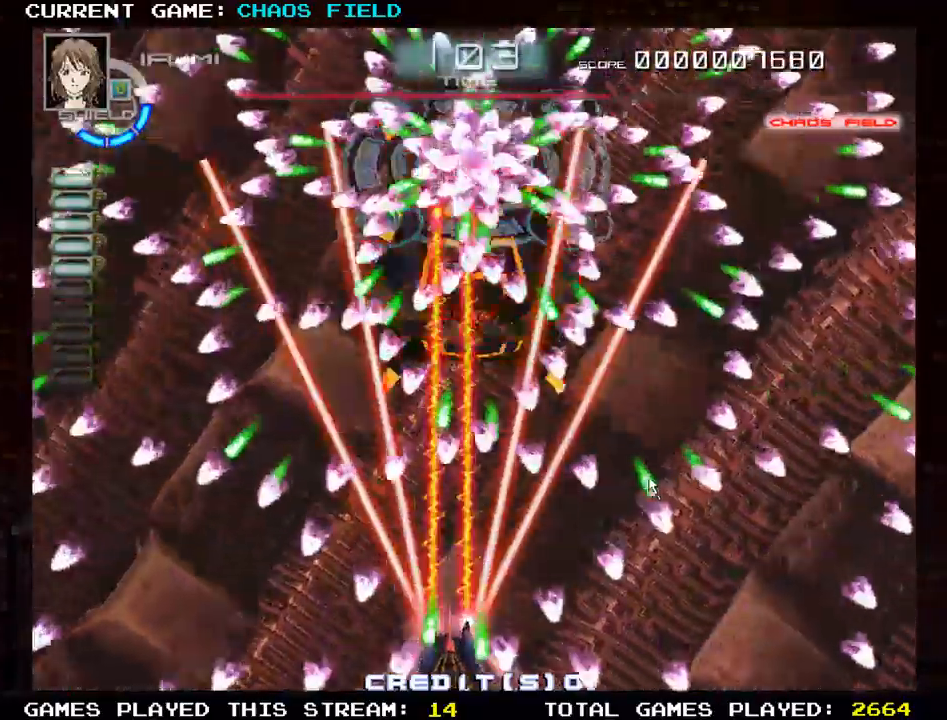
{"buttons": ["SQUARE"], "left_stick": "center", "events": [[333, "TRIANGLE", "down"], [483, "TRIANGLE", "up"]]}
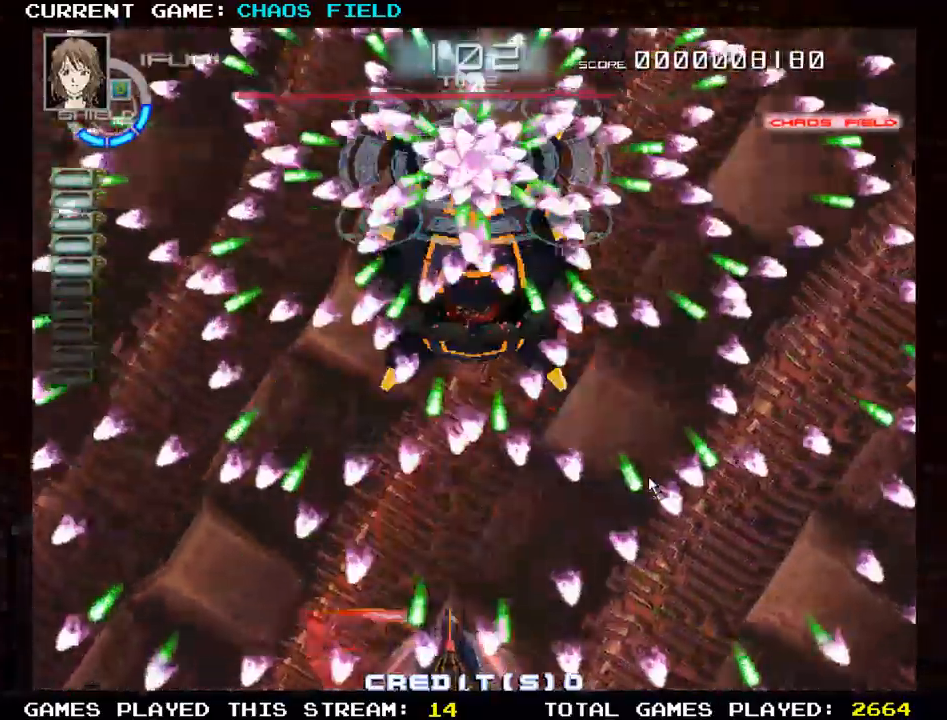
{"buttons": ["SQUARE", "TRIANGLE"], "left_stick": "center", "events": [[451, "TRIANGLE", "down"]]}
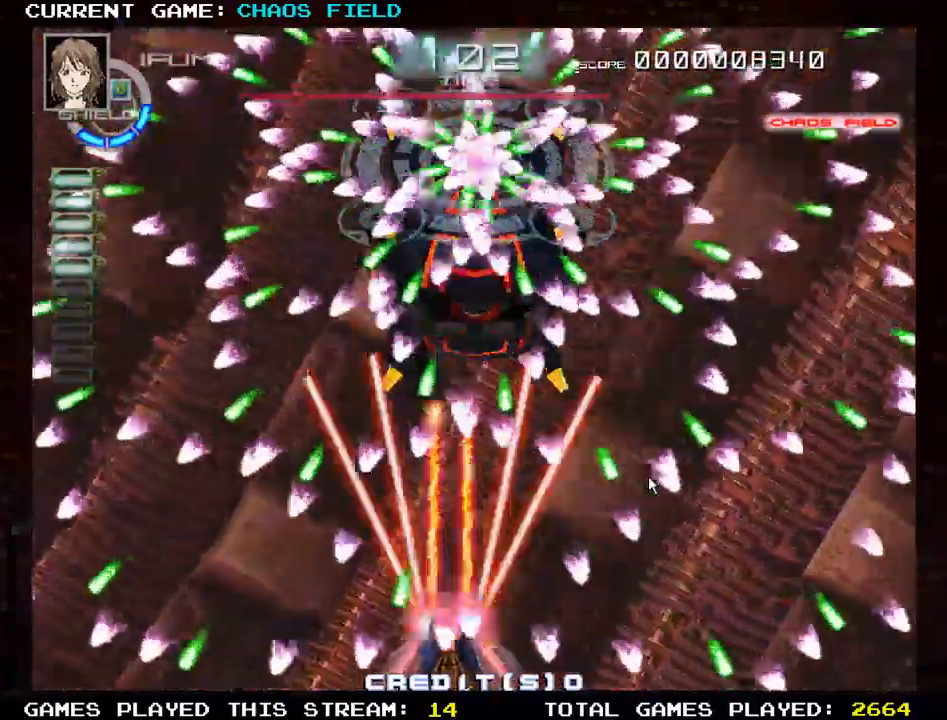
{"buttons": ["SQUARE"], "left_stick": "center", "events": [[167, "TRIANGLE", "up"]]}